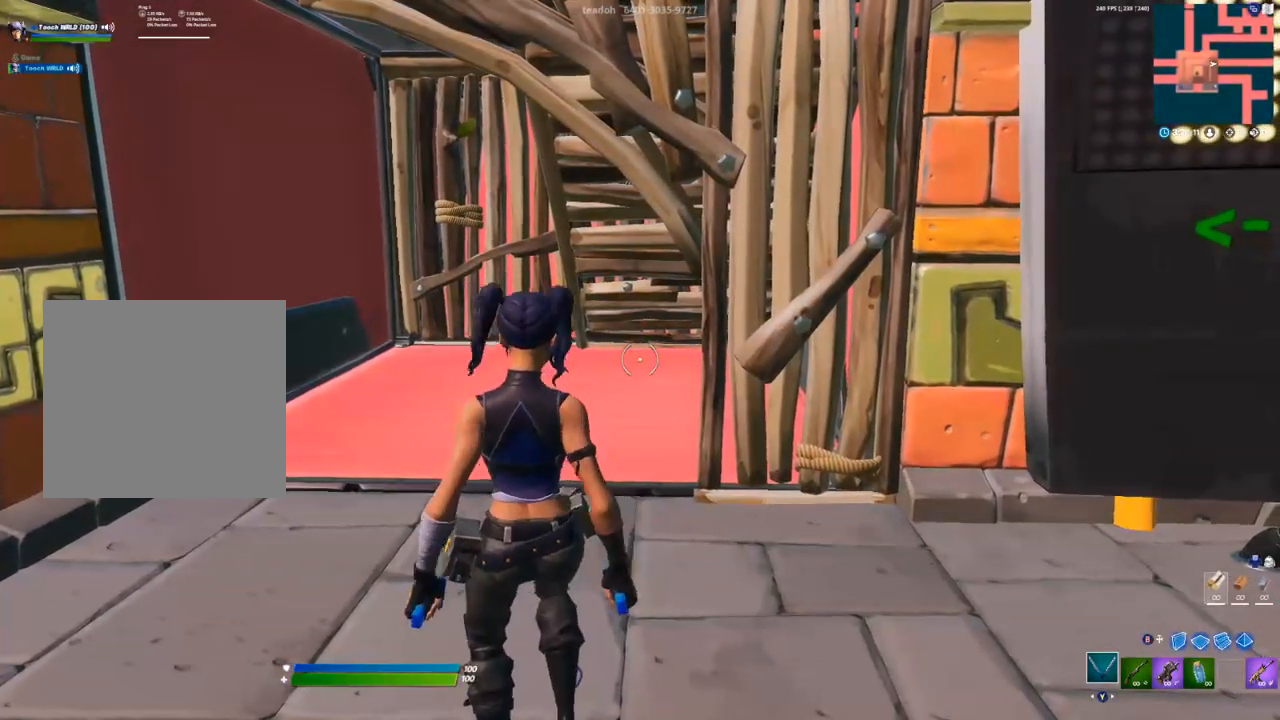
Gameplay with a controller (Xbox layout); each line is a JSON object with the inputs held at the frame after it. "events" lists button and stick changes between this image and that frame as [ms after this image, input, new state], when the widget could be followed in between.
{"buttons": [], "left_stick": "left", "right_stick": "center", "events": [[233, "left_stick", "left"]]}
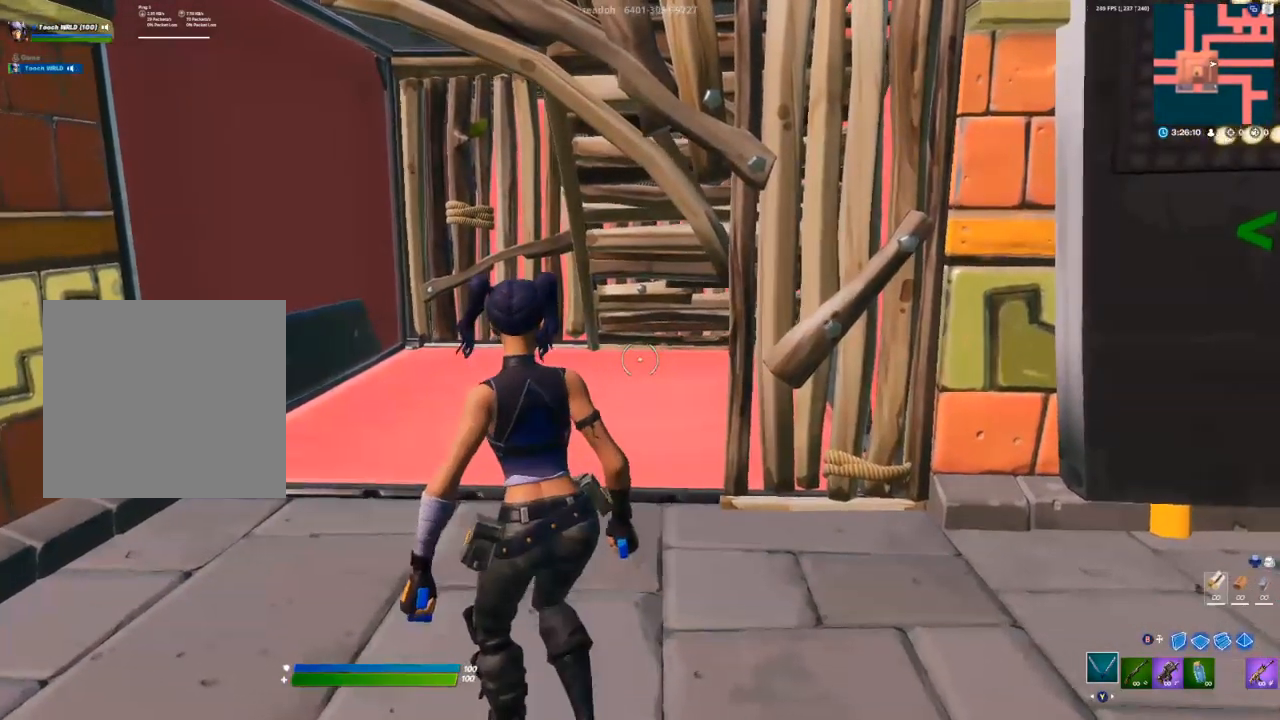
{"buttons": [], "left_stick": "down", "right_stick": "down", "events": [[250, "left_stick", "center"], [350, "right_stick", "left"], [383, "left_stick", "down-left"], [450, "left_stick", "down"], [500, "right_stick", "down"]]}
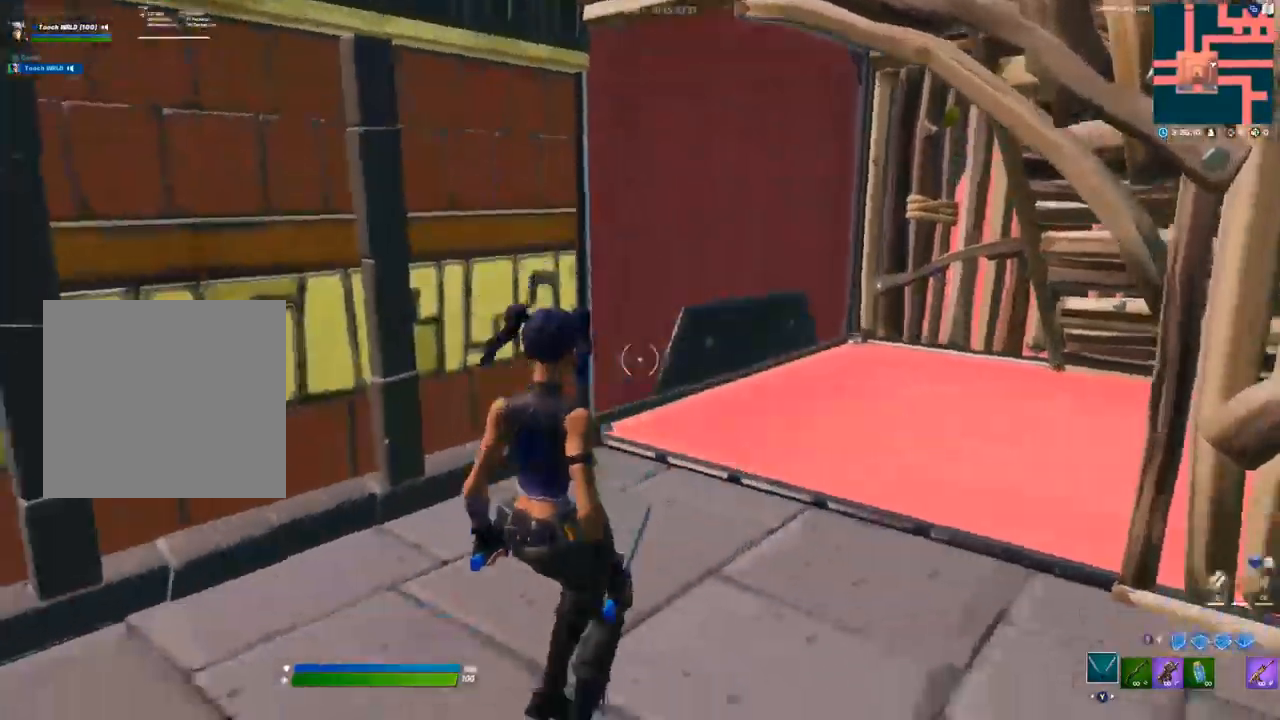
{"buttons": [], "left_stick": "center", "right_stick": "down", "events": [[33, "left_stick", "center"], [117, "left_stick", "up-right"], [117, "right_stick", "up-right"], [333, "left_stick", "right"], [400, "right_stick", "down"], [500, "left_stick", "center"]]}
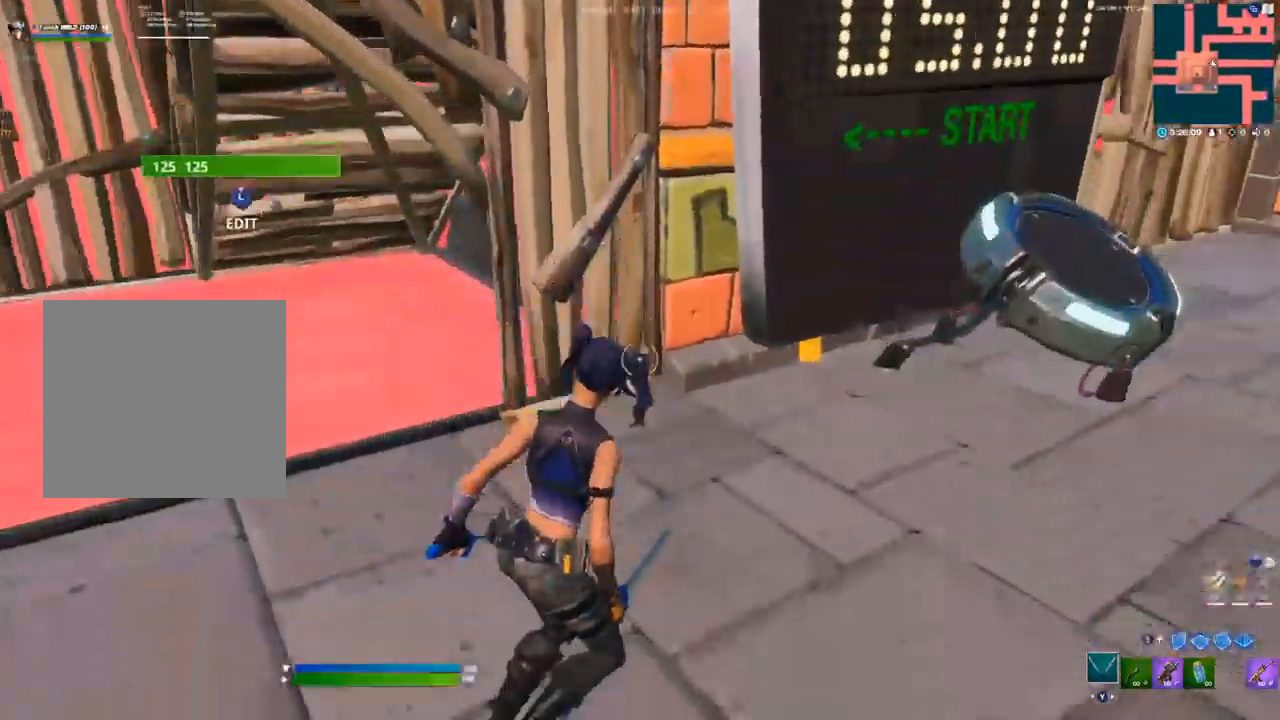
{"buttons": [], "left_stick": "up-left", "right_stick": "down", "events": [[67, "right_stick", "up"], [150, "left_stick", "left"], [267, "right_stick", "left"], [383, "left_stick", "up-left"], [400, "right_stick", "down"]]}
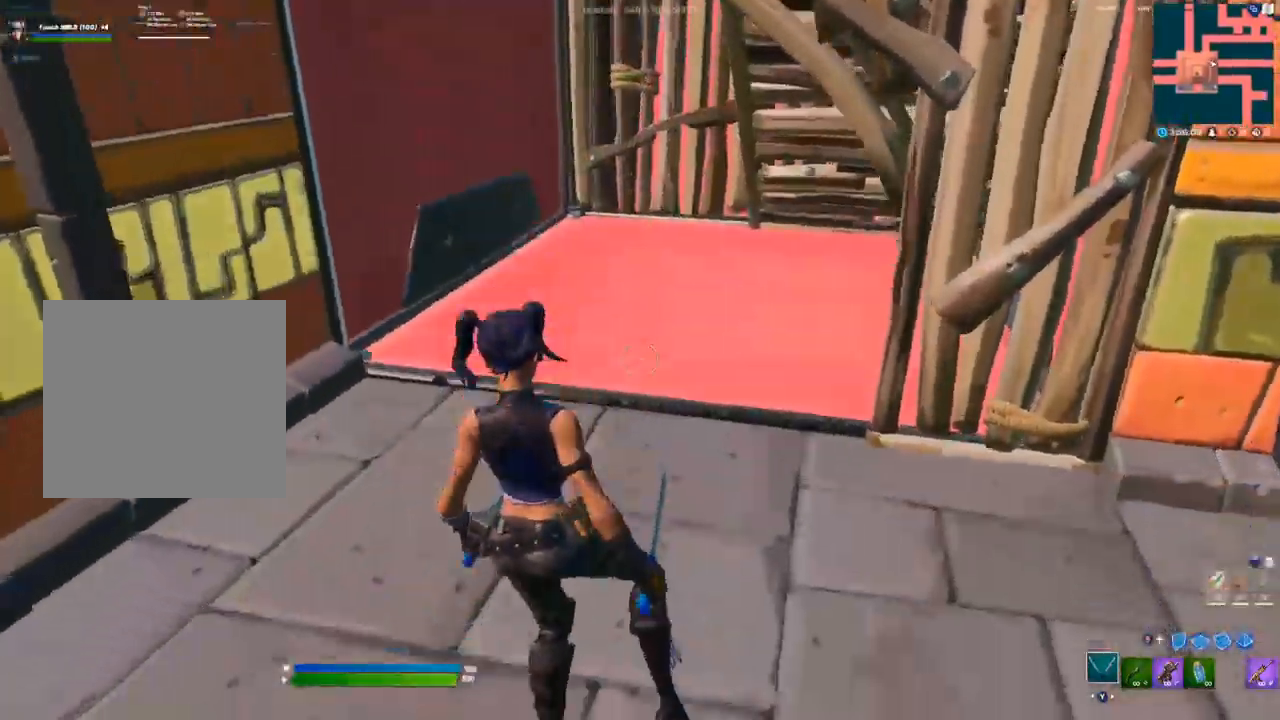
{"buttons": [], "left_stick": "down-right", "right_stick": "right", "events": [[67, "right_stick", "up"], [183, "left_stick", "right"], [283, "right_stick", "down"], [417, "left_stick", "down-right"], [483, "right_stick", "right"]]}
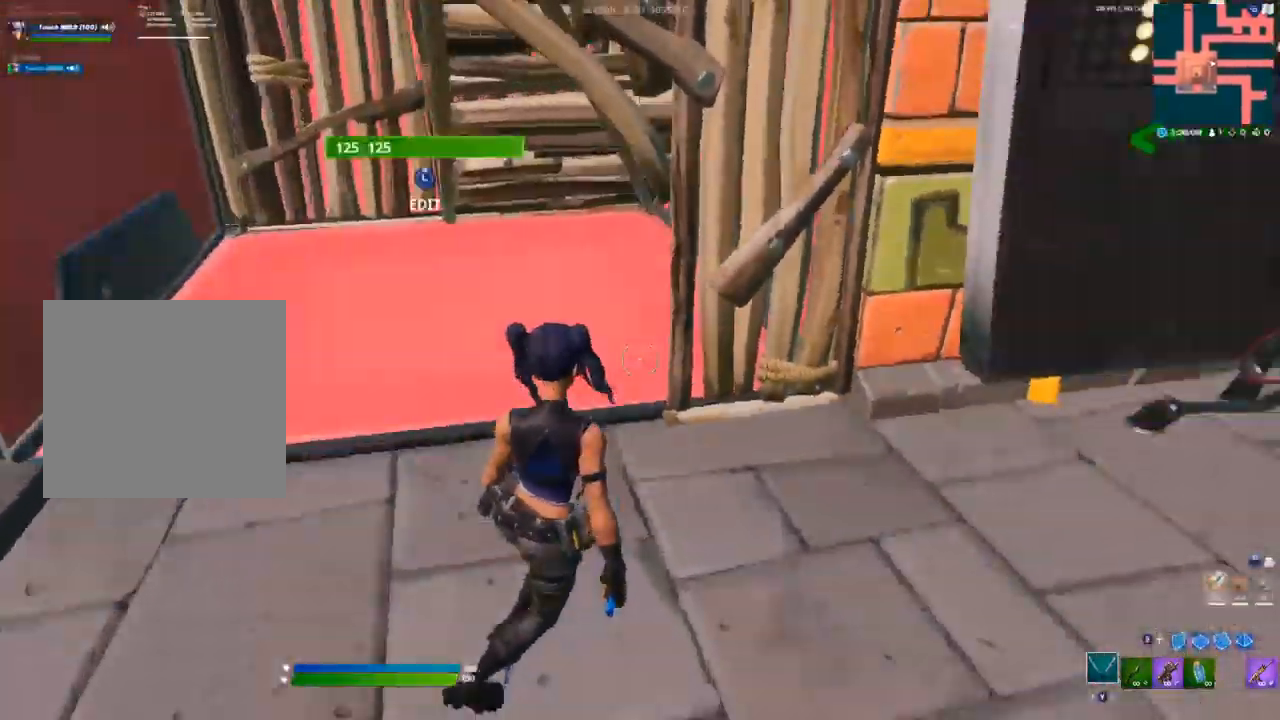
{"buttons": [], "left_stick": "left", "right_stick": "down-left", "events": [[17, "right_stick", "up-right"], [233, "left_stick", "left"], [300, "right_stick", "down-right"], [350, "right_stick", "down-left"]]}
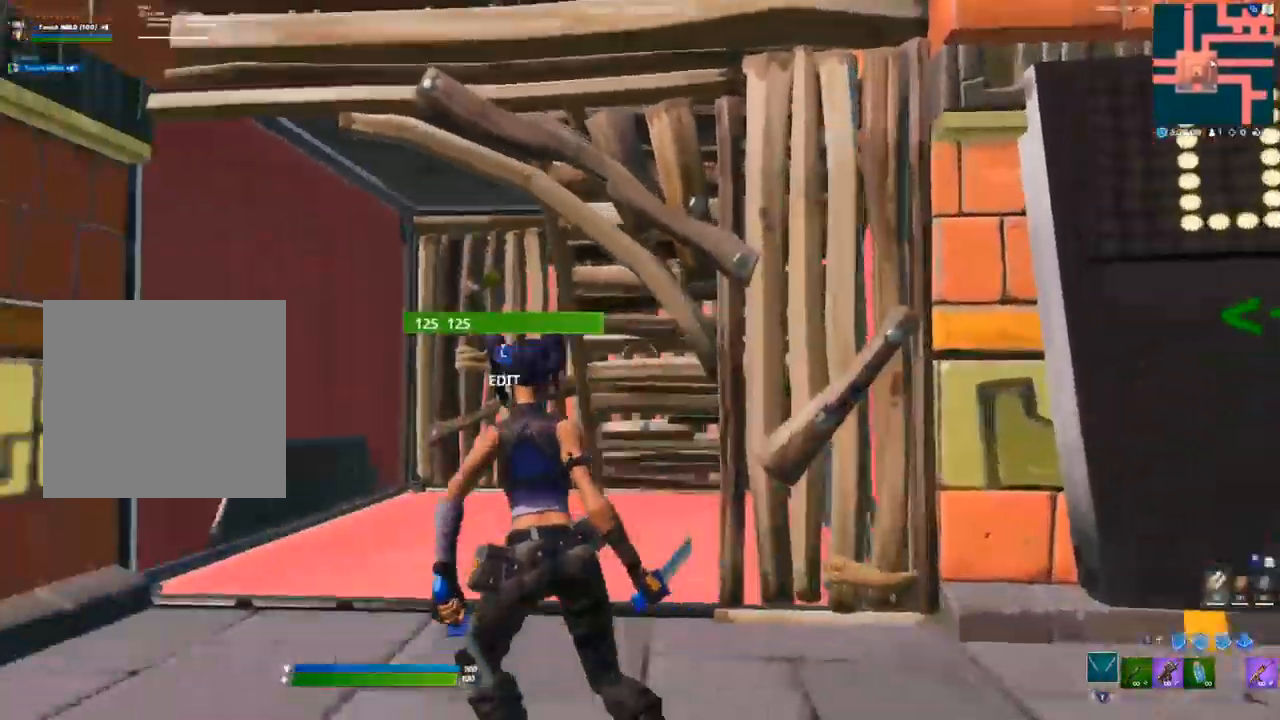
{"buttons": [], "left_stick": "left", "right_stick": "left", "events": [[83, "left_stick", "right"], [150, "right_stick", "up-left"], [200, "right_stick", "up-right"], [250, "right_stick", "right"], [367, "left_stick", "down"], [433, "left_stick", "left"], [500, "right_stick", "left"]]}
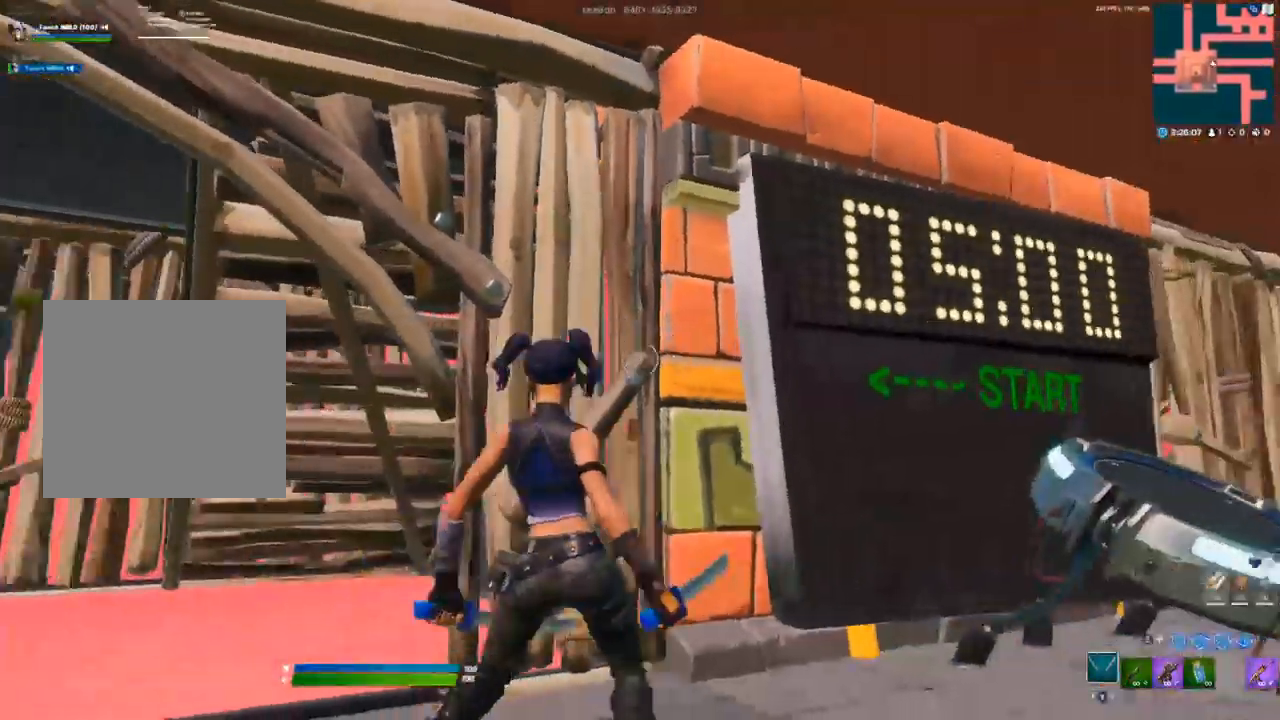
{"buttons": [], "left_stick": "left", "right_stick": "right", "events": [[150, "right_stick", "right"], [283, "right_stick", "left"], [433, "right_stick", "right"]]}
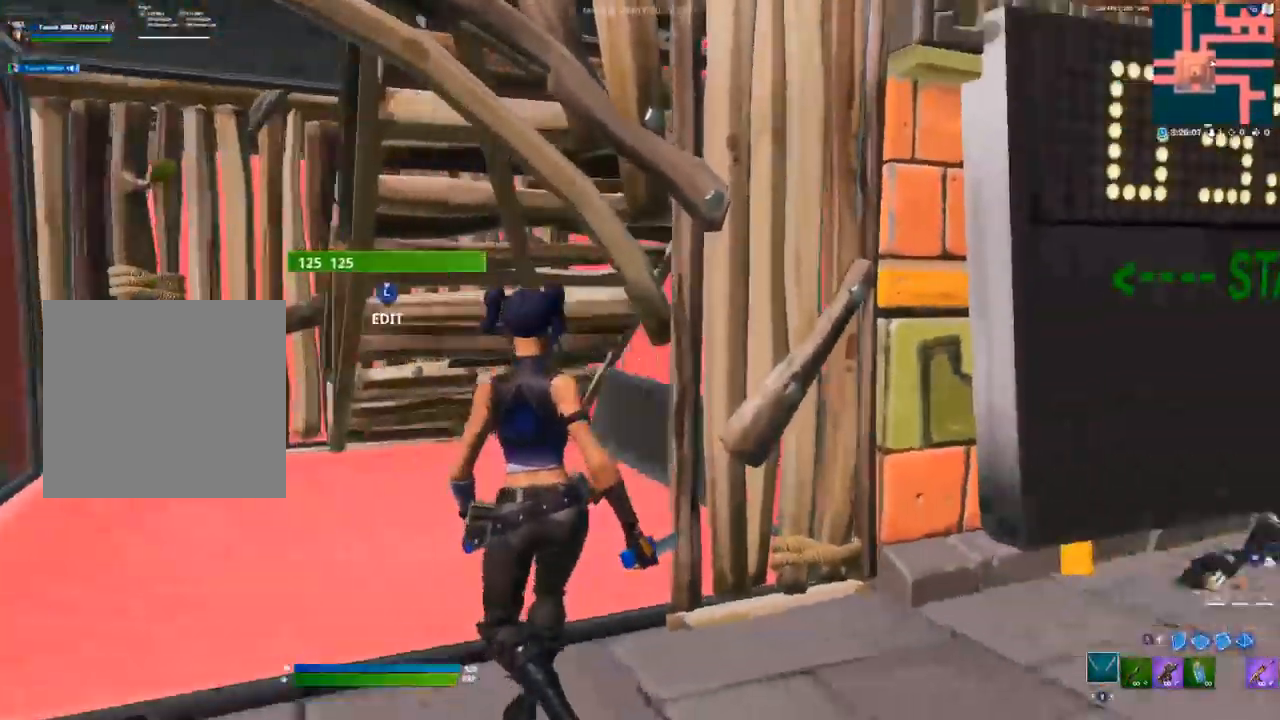
{"buttons": ["Y"], "left_stick": "up", "right_stick": "center"}
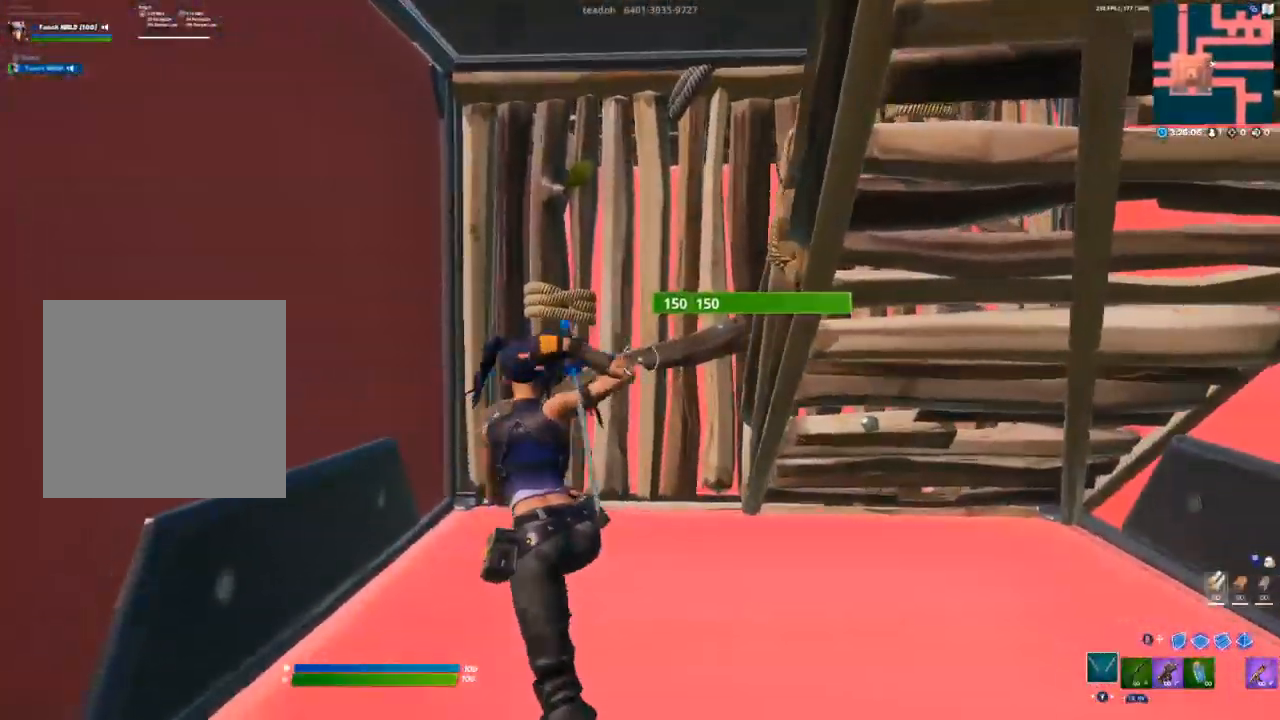
{"buttons": ["R2", "L3"], "left_stick": "up", "right_stick": "down-left", "events": [[33, "Y", "up"], [367, "L3", "down"], [400, "right_stick", "down-left"], [433, "R2", "down"]]}
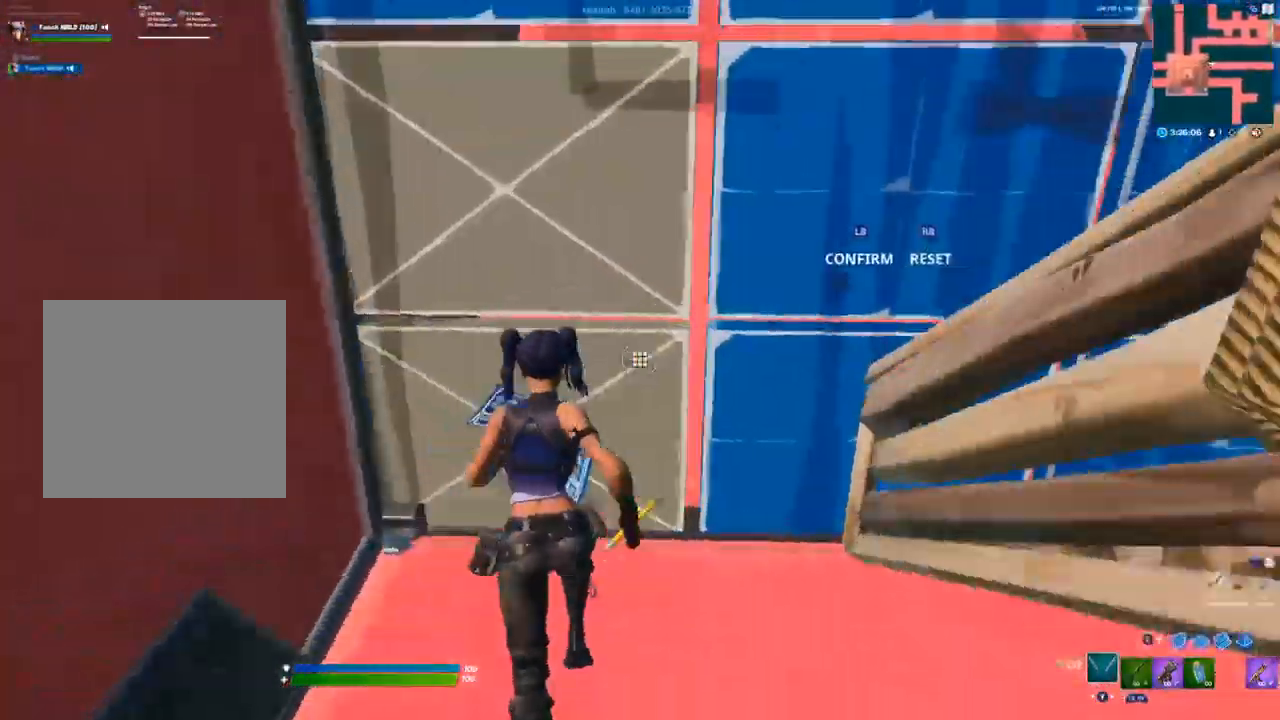
{"buttons": [], "left_stick": "up-right", "right_stick": "center", "events": [[17, "L3", "up"], [17, "right_stick", "up-right"], [67, "R2", "up"], [100, "right_stick", "up-left"], [233, "right_stick", "up"], [300, "left_stick", "up-right"], [350, "right_stick", "center"]]}
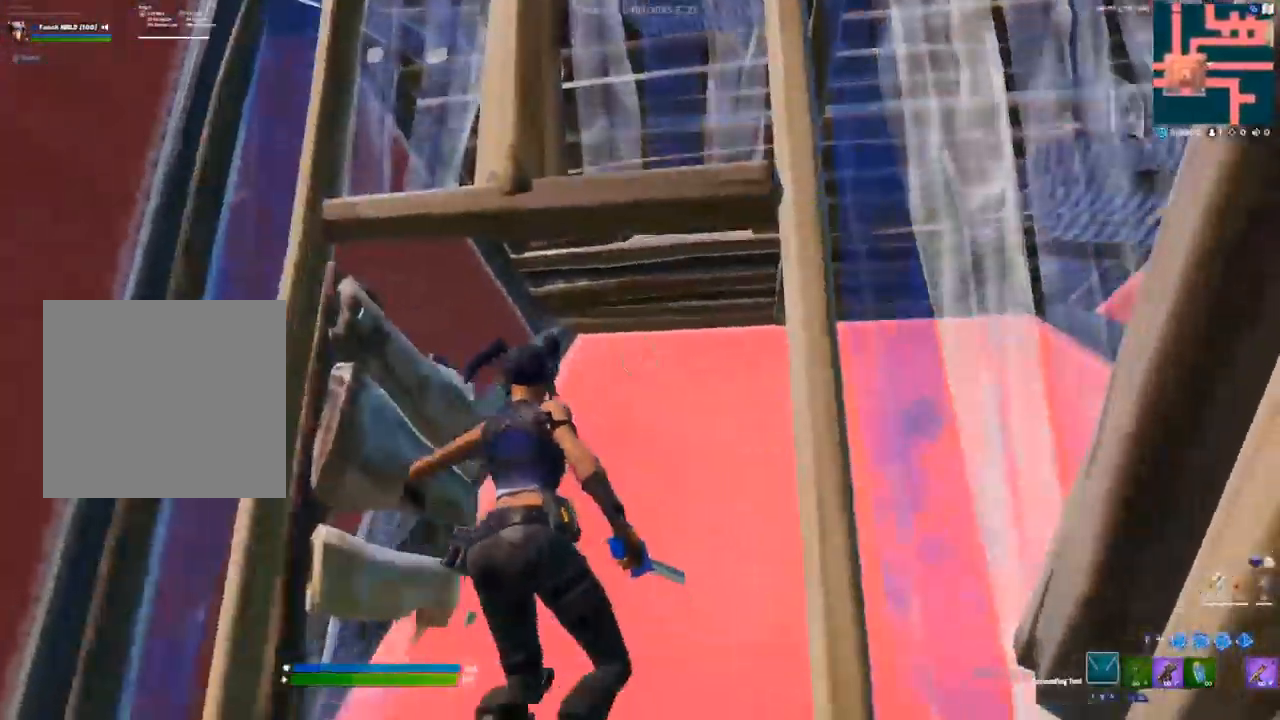
{"buttons": [], "left_stick": "down-right", "right_stick": "up-left", "events": [[17, "right_stick", "down-right"], [33, "left_stick", "down-right"], [350, "L3", "down"], [400, "R2", "down"], [417, "right_stick", "up-left"], [500, "L3", "up"], [500, "R2", "up"]]}
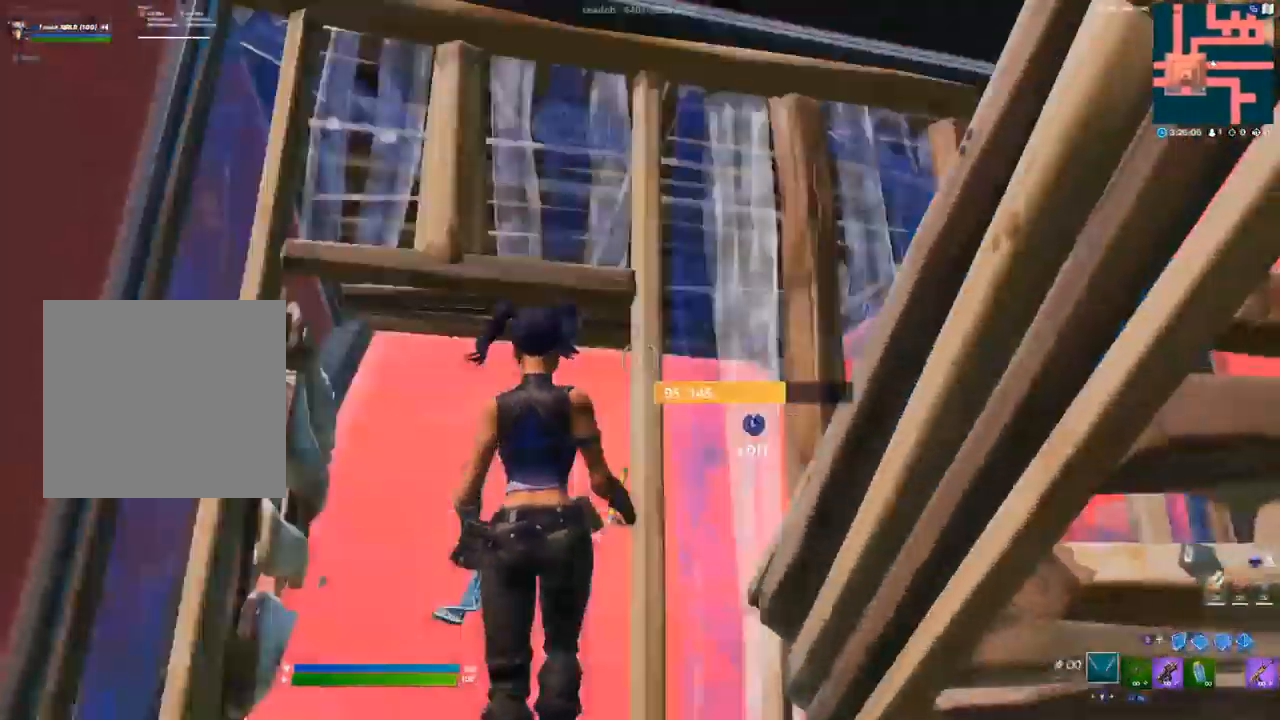
{"buttons": ["L3"], "left_stick": "center", "right_stick": "center", "events": [[17, "L1", "down"], [83, "right_stick", "center"], [100, "L1", "up"], [450, "left_stick", "center"], [483, "L3", "down"]]}
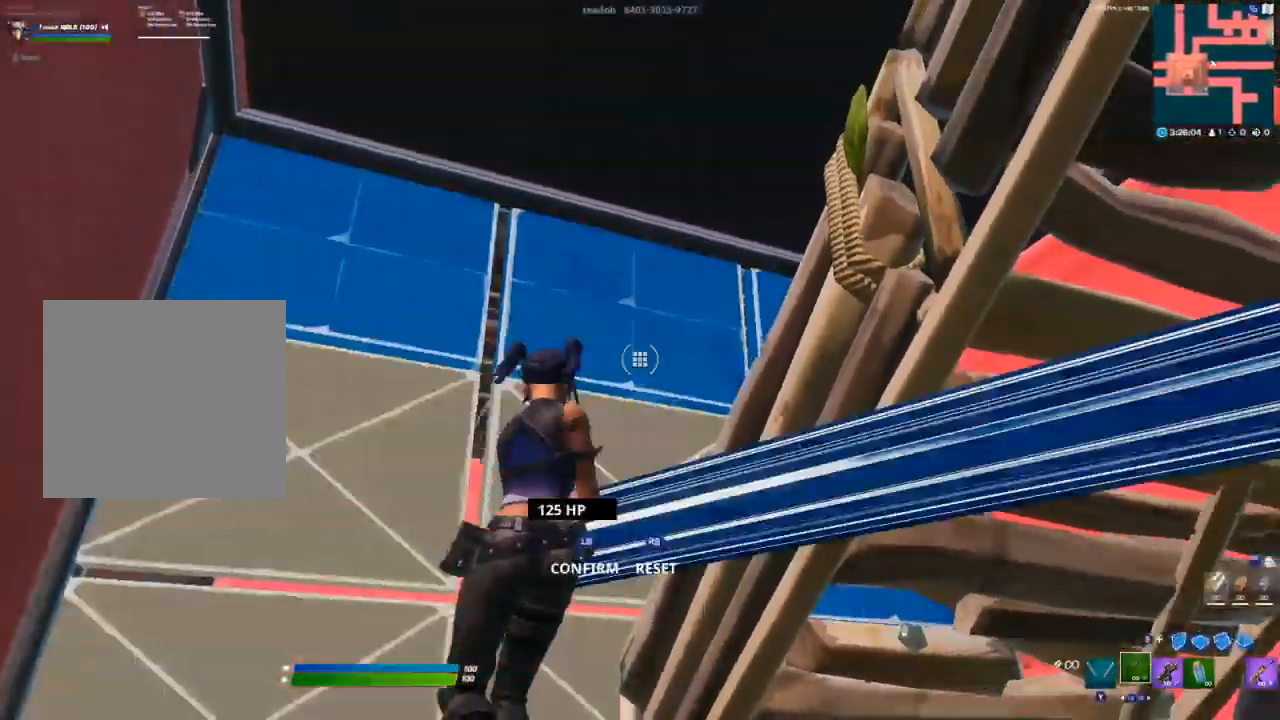
{"buttons": [], "left_stick": "center", "right_stick": "center", "events": [[17, "R1", "down"], [83, "L1", "down"], [117, "L3", "up"], [117, "R1", "up"], [167, "L1", "up"]]}
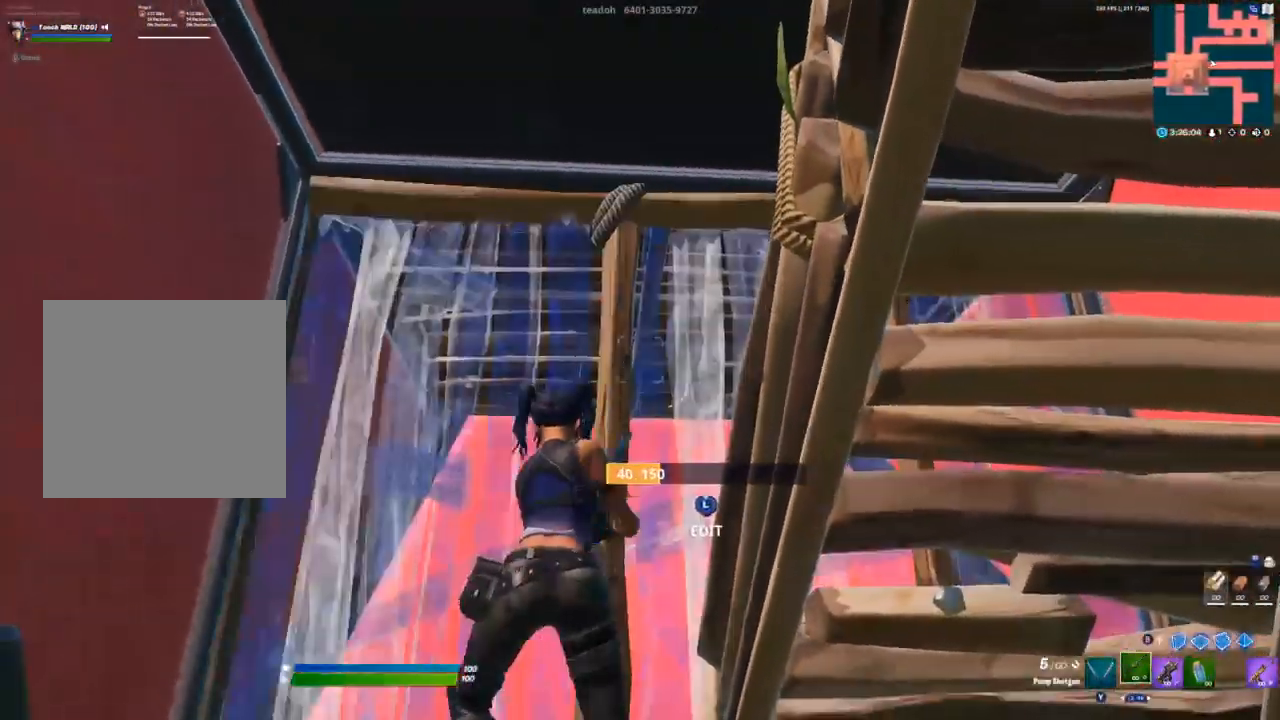
{"buttons": [], "left_stick": "up-left", "right_stick": "up-right", "events": [[33, "Y", "down"], [67, "Y", "up"], [217, "left_stick", "left"], [267, "left_stick", "up-left"], [317, "L3", "down"], [317, "right_stick", "down-left"], [367, "R2", "down"], [450, "right_stick", "up-right"], [467, "L3", "up"], [500, "R2", "up"]]}
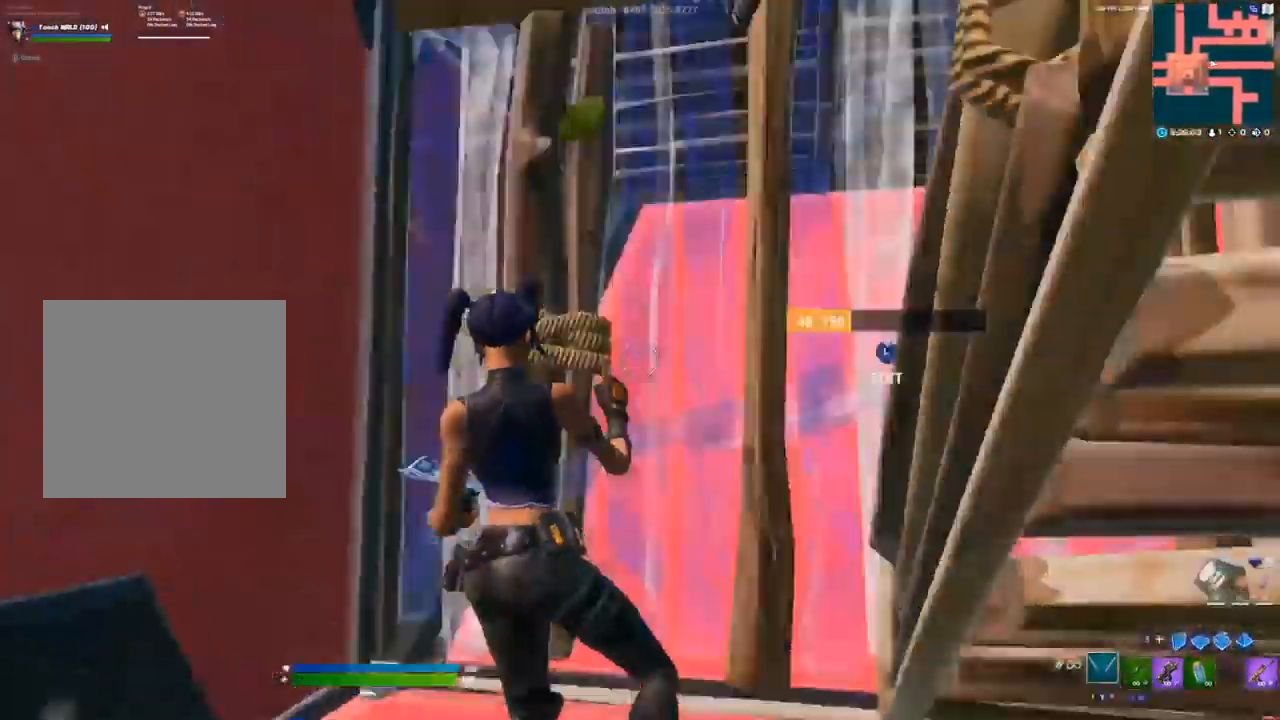
{"buttons": [], "left_stick": "down-right", "right_stick": "right", "events": [[50, "right_stick", "center"], [167, "left_stick", "up"], [317, "left_stick", "center"], [417, "right_stick", "right"], [483, "left_stick", "down-right"]]}
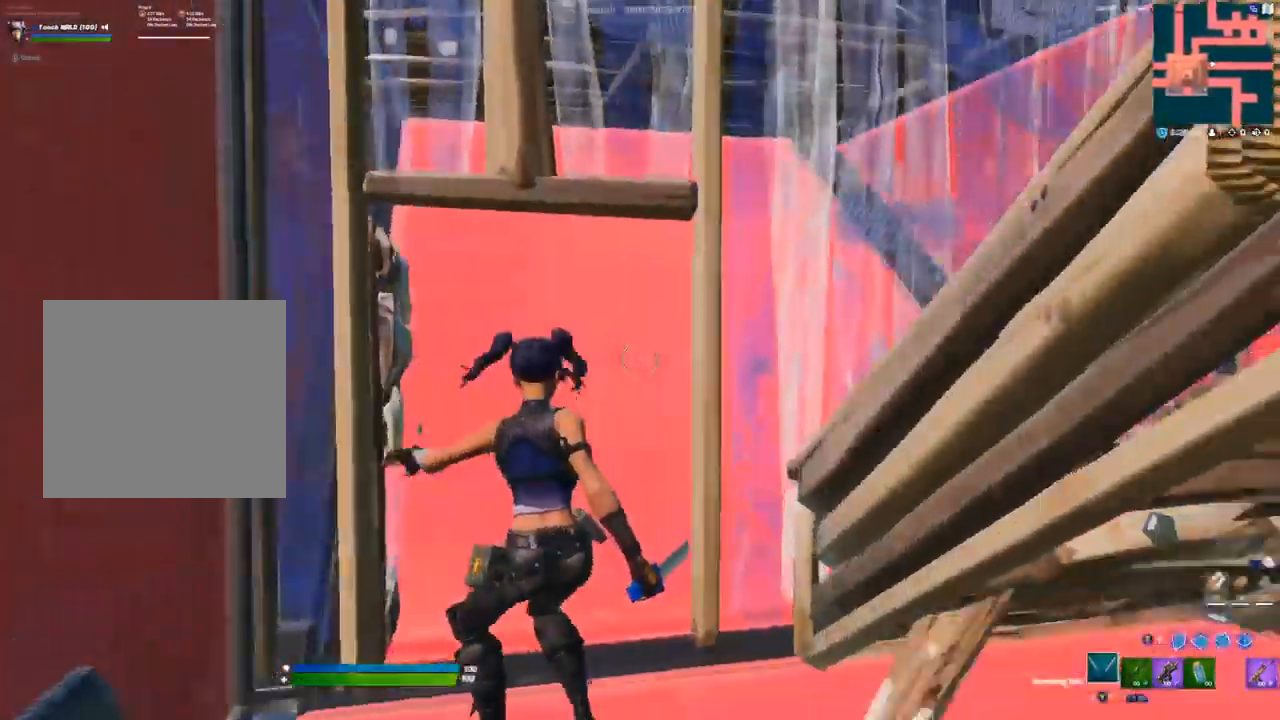
{"buttons": [], "left_stick": "center", "right_stick": "center", "events": [[67, "L3", "down"], [83, "R2", "down"], [83, "right_stick", "center"], [217, "R2", "up"], [233, "L3", "up"], [300, "L1", "down"], [333, "left_stick", "center"], [400, "L1", "up"]]}
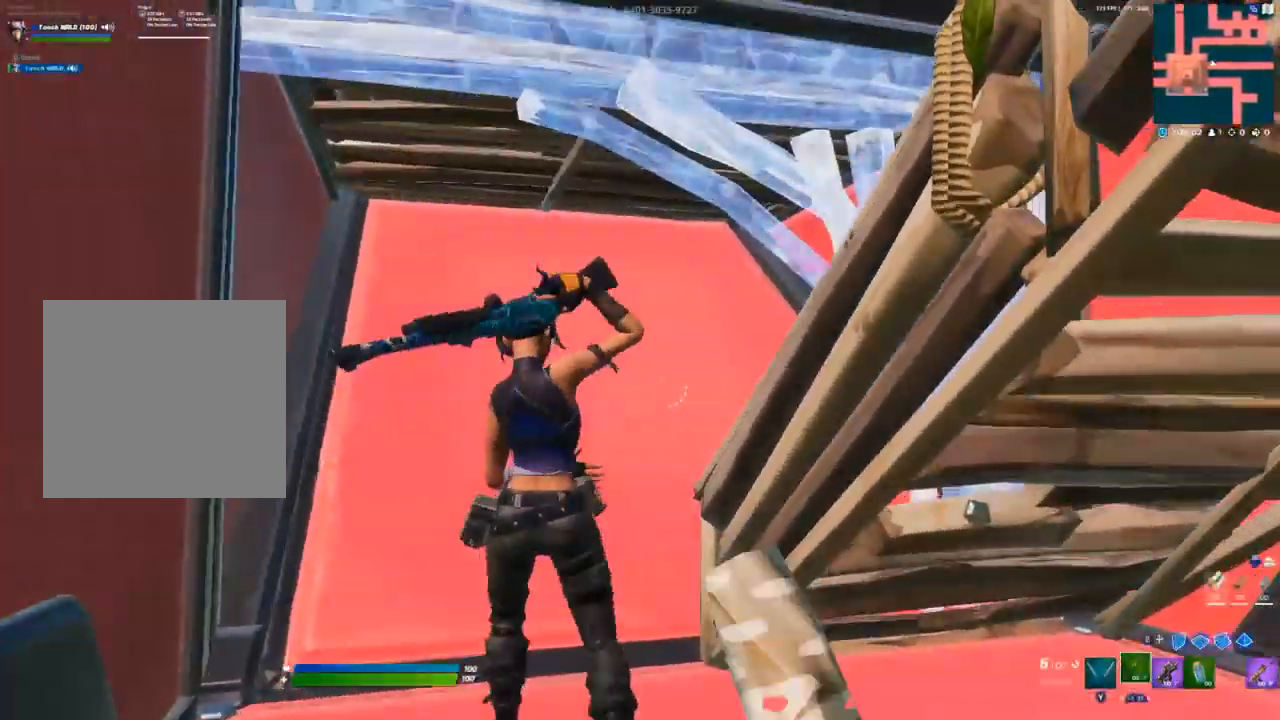
{"buttons": [], "left_stick": "down-left", "right_stick": "center", "events": [[267, "left_stick", "down-left"], [317, "Y", "down"], [333, "Y", "up"]]}
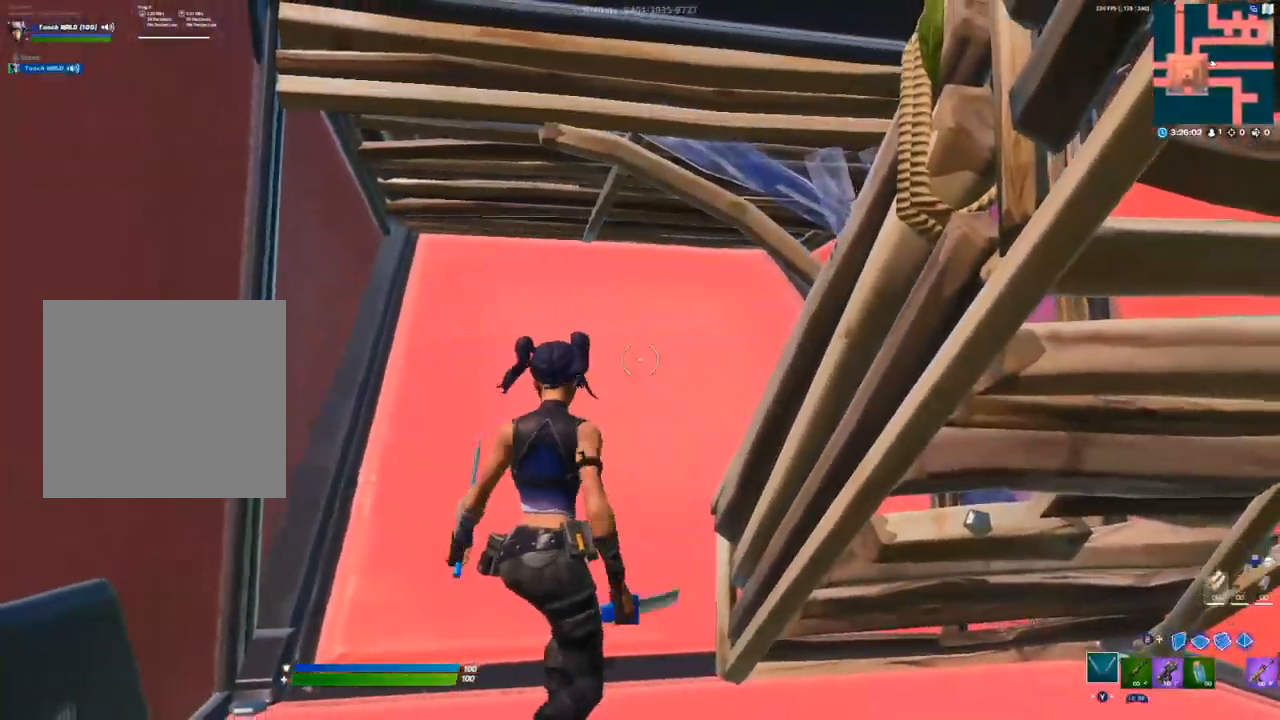
{"buttons": [], "left_stick": "center", "right_stick": "center", "events": [[50, "left_stick", "center"], [67, "right_stick", "up-right"], [217, "right_stick", "center"], [250, "L3", "down"], [283, "right_stick", "down"], [350, "R1", "down"], [350, "right_stick", "down-left"], [367, "L1", "down"], [367, "L2", "down"], [383, "L3", "up"], [433, "R1", "up"], [450, "L1", "up"], [450, "L2", "up"], [467, "right_stick", "center"]]}
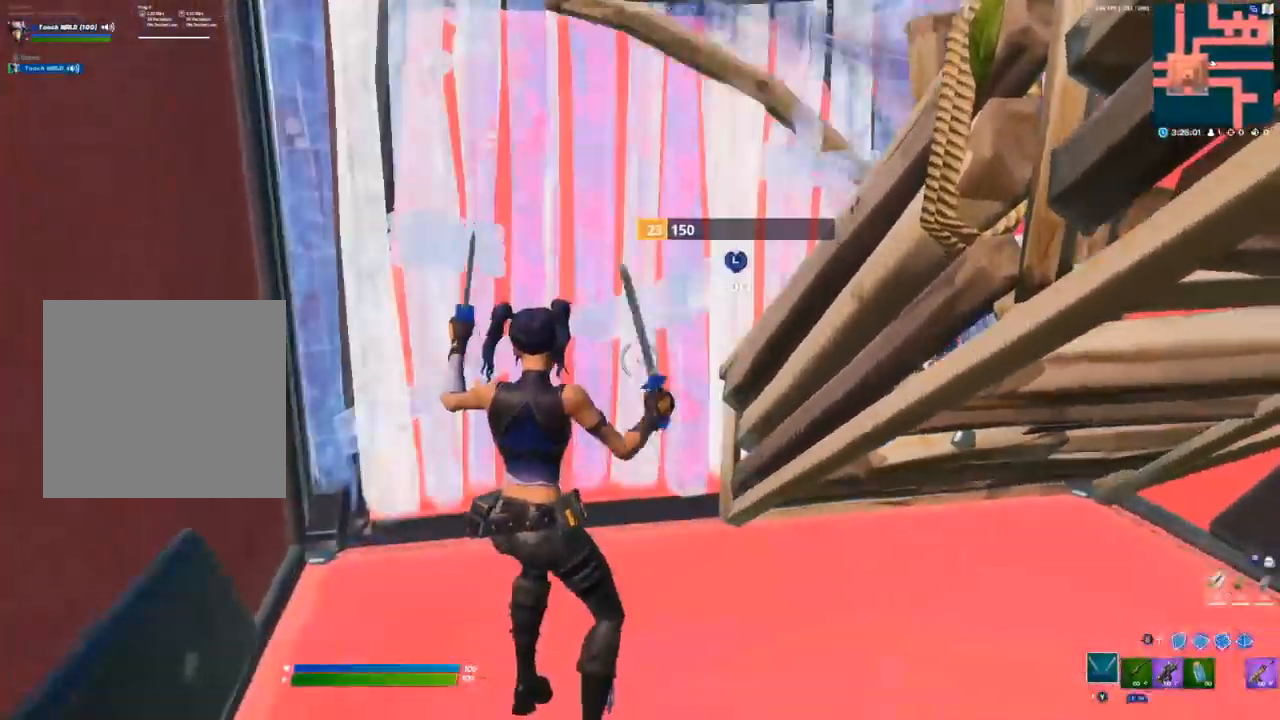
{"buttons": [], "left_stick": "center", "right_stick": "up-left", "events": [[200, "L3", "down"], [250, "R2", "down"], [300, "right_stick", "down-left"], [367, "L3", "up"], [400, "right_stick", "up-right"], [450, "R2", "up"], [450, "right_stick", "up-left"]]}
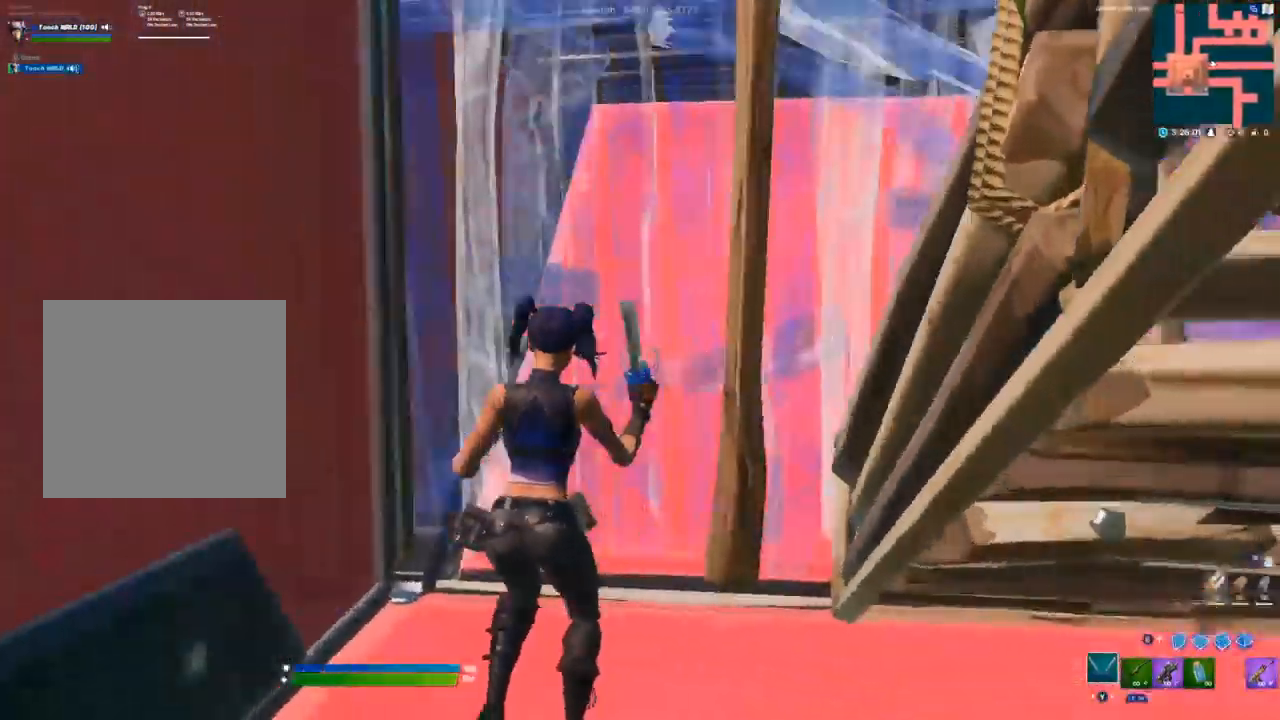
{"buttons": [], "left_stick": "up", "right_stick": "up", "events": [[83, "right_stick", "center"], [100, "left_stick", "up"], [150, "right_stick", "up-right"], [500, "right_stick", "up"]]}
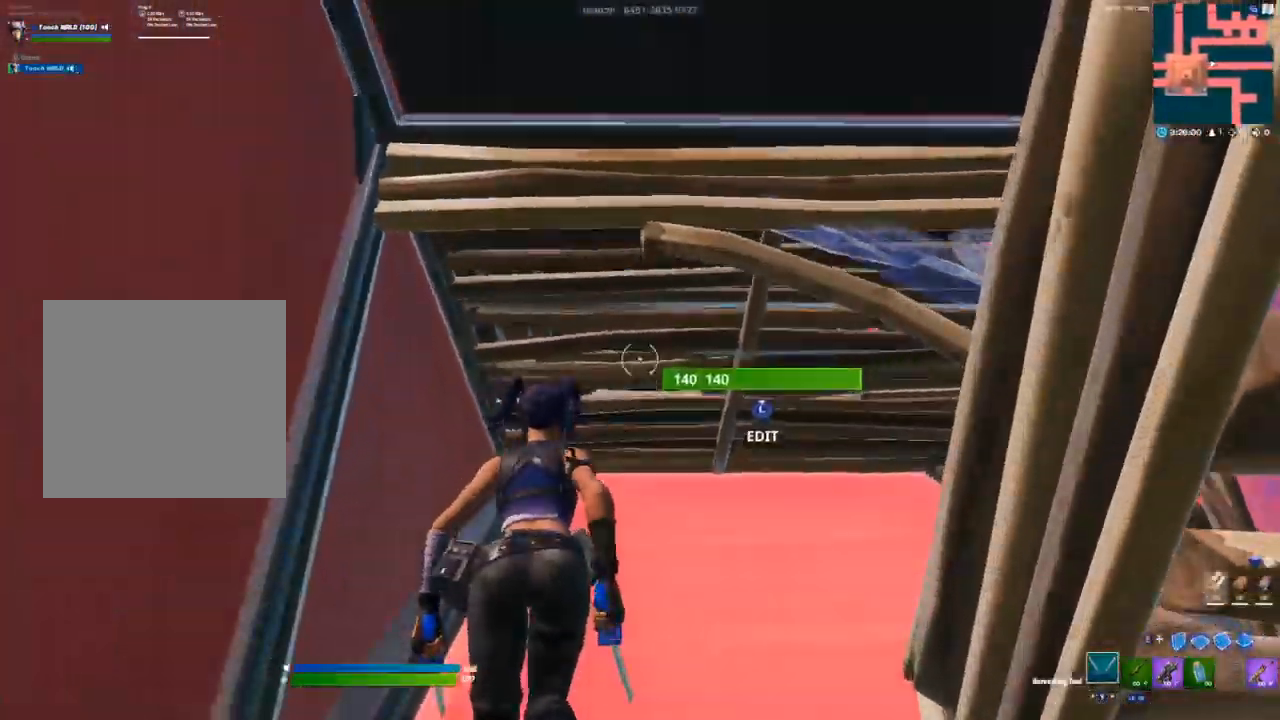
{"buttons": ["R2", "L3"], "left_stick": "up", "right_stick": "down", "events": [[100, "L3", "down"], [100, "right_stick", "center"], [167, "R2", "down"], [167, "right_stick", "down"], [250, "L3", "up"], [250, "right_stick", "up"], [300, "R2", "up"], [383, "L3", "down"], [417, "right_stick", "down"], [450, "R2", "down"]]}
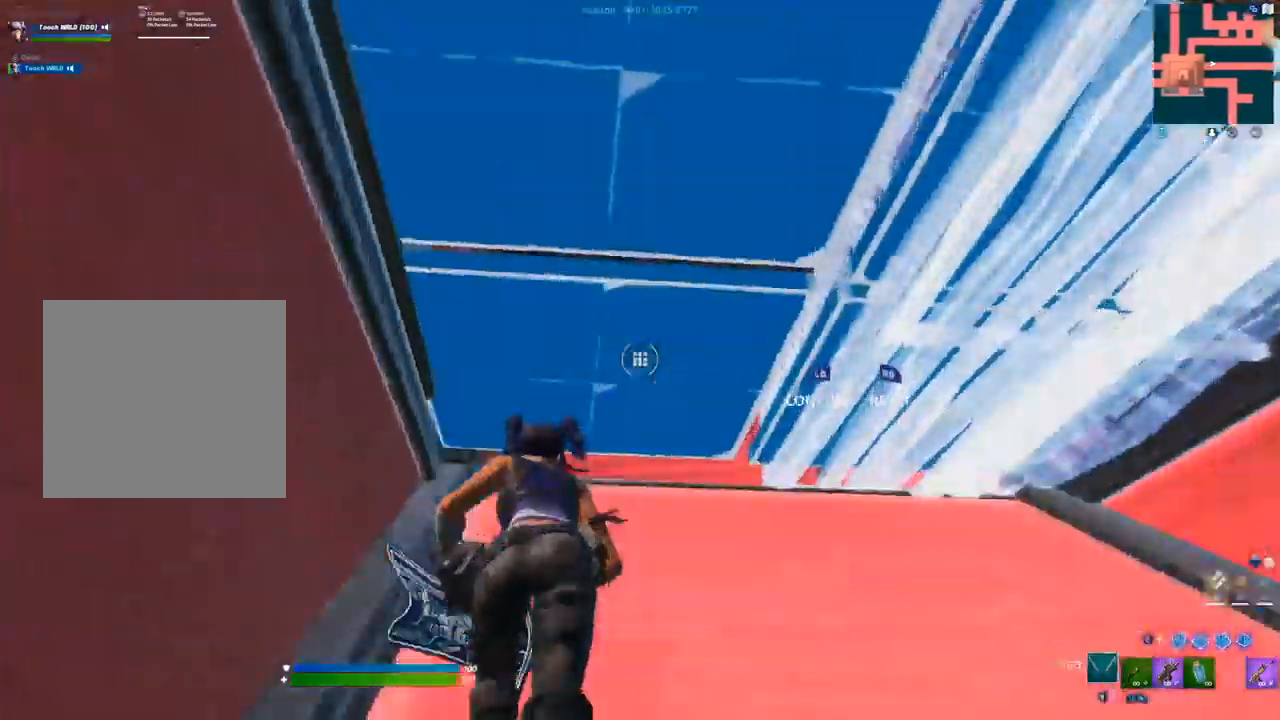
{"buttons": ["R2", "L3"], "left_stick": "up", "right_stick": "left", "events": [[33, "L3", "up"], [67, "R2", "up"], [133, "right_stick", "center"], [367, "right_stick", "down-right"], [383, "L3", "down"], [433, "R2", "down"], [467, "right_stick", "left"]]}
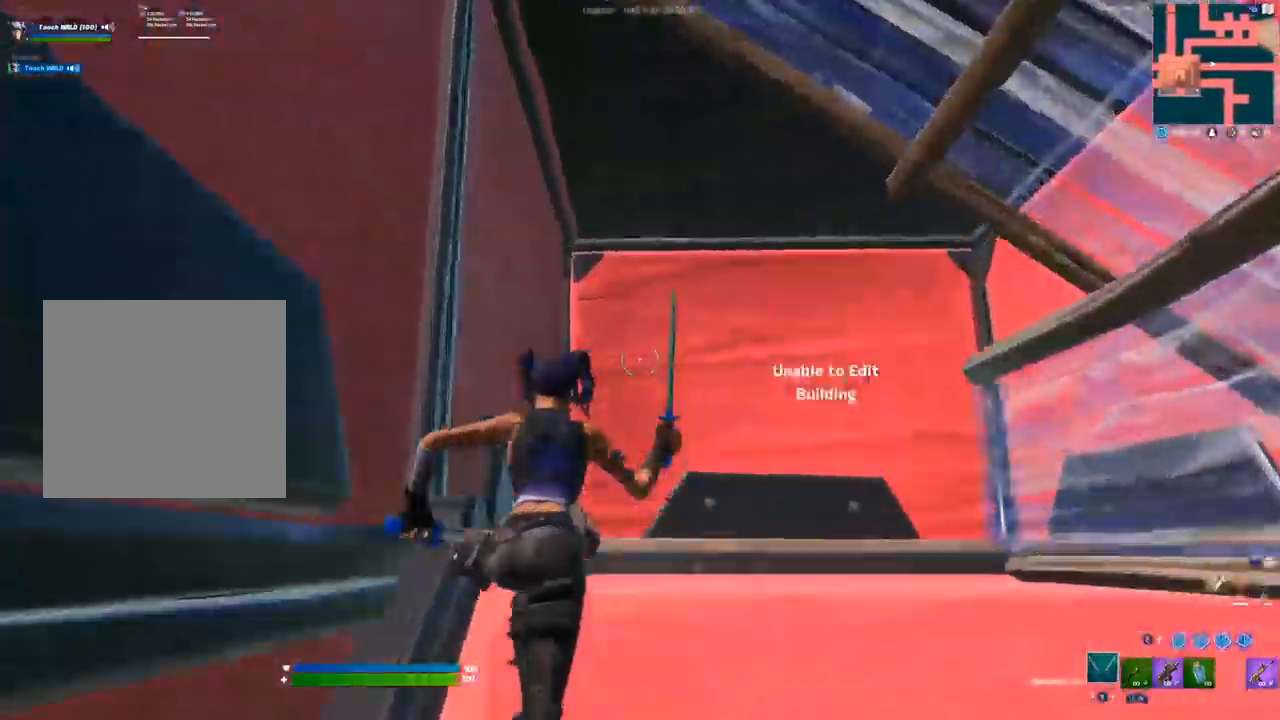
{"buttons": ["B"], "left_stick": "up", "right_stick": "center"}
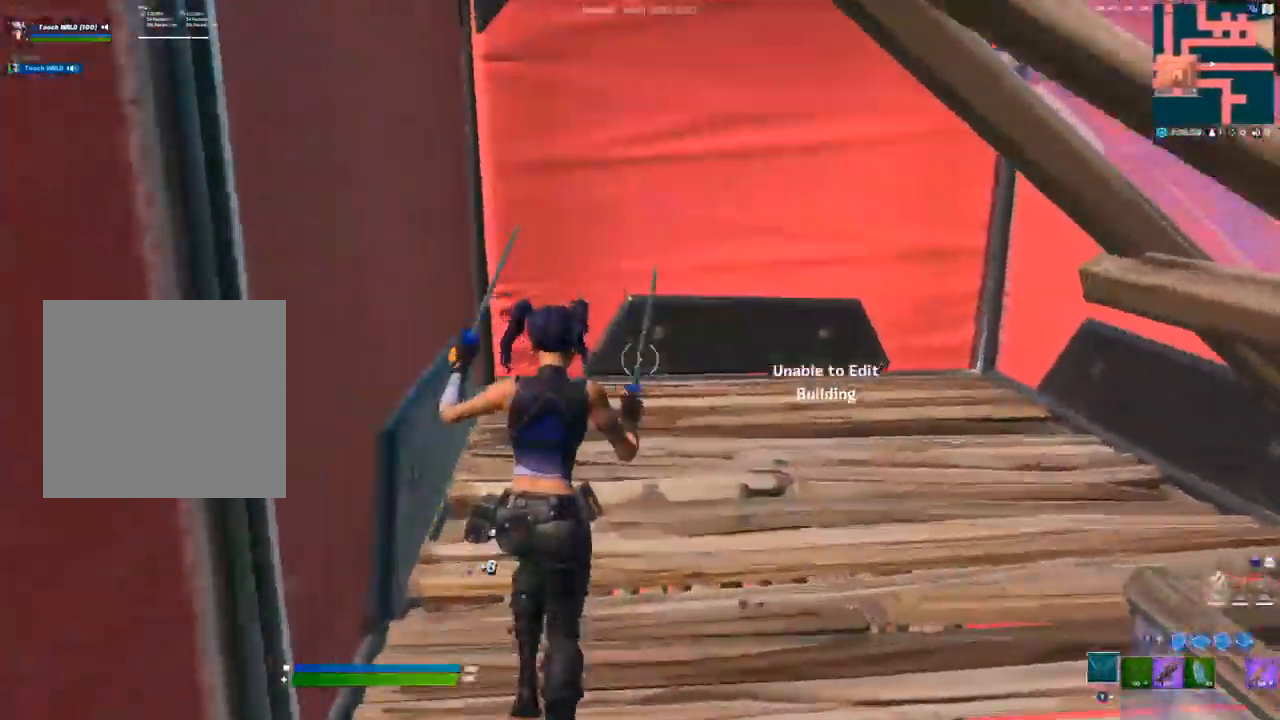
{"buttons": [], "left_stick": "up", "right_stick": "center"}
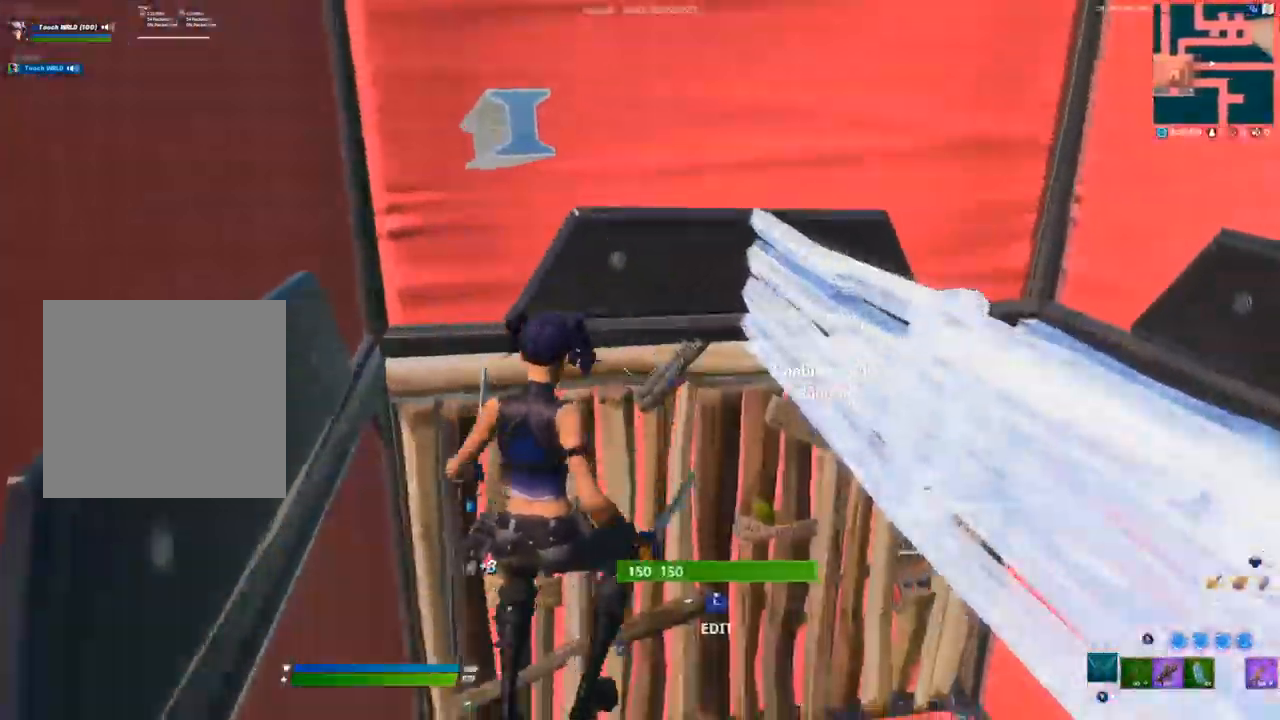
{"buttons": [], "left_stick": "up", "right_stick": "up-right", "events": [[100, "L3", "down"], [117, "right_stick", "down"], [150, "R2", "down"], [233, "right_stick", "up"], [250, "L3", "up"], [317, "R2", "up"], [350, "right_stick", "up-right"]]}
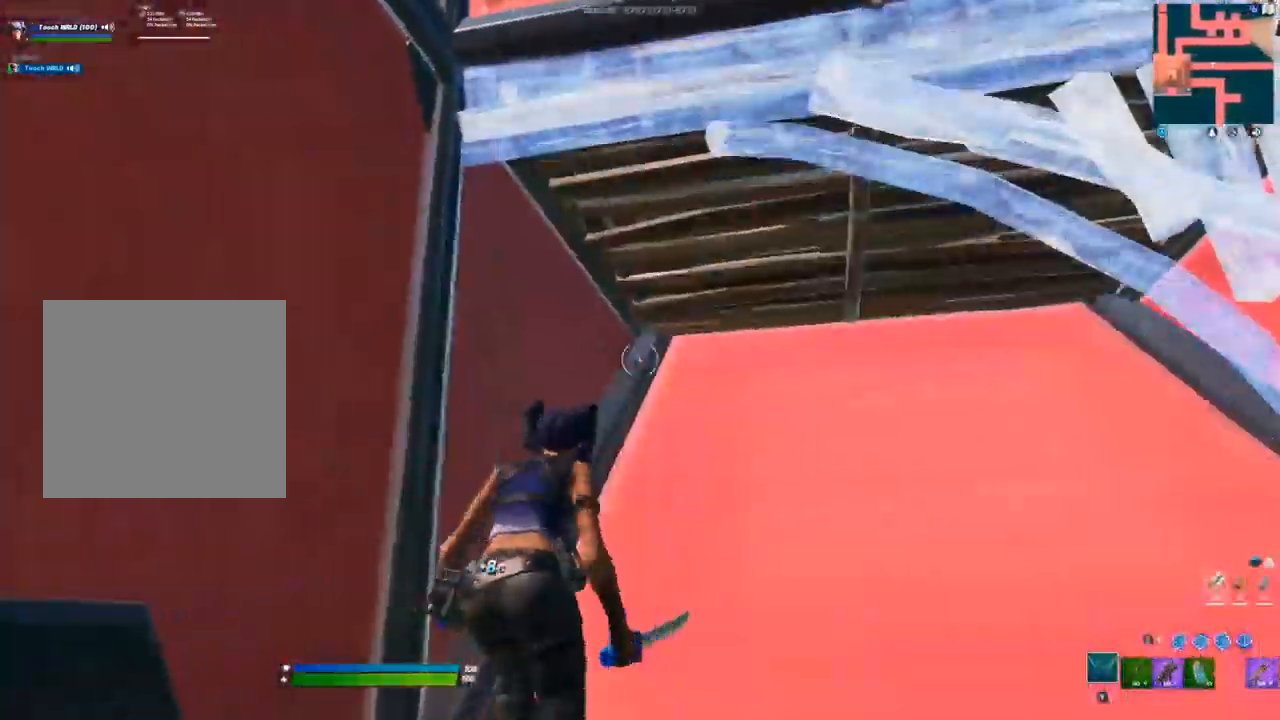
{"buttons": [], "left_stick": "up", "right_stick": "up", "events": [[217, "L3", "down"], [250, "right_stick", "center"], [300, "R2", "down"], [367, "L3", "up"], [400, "right_stick", "up"], [433, "R2", "up"]]}
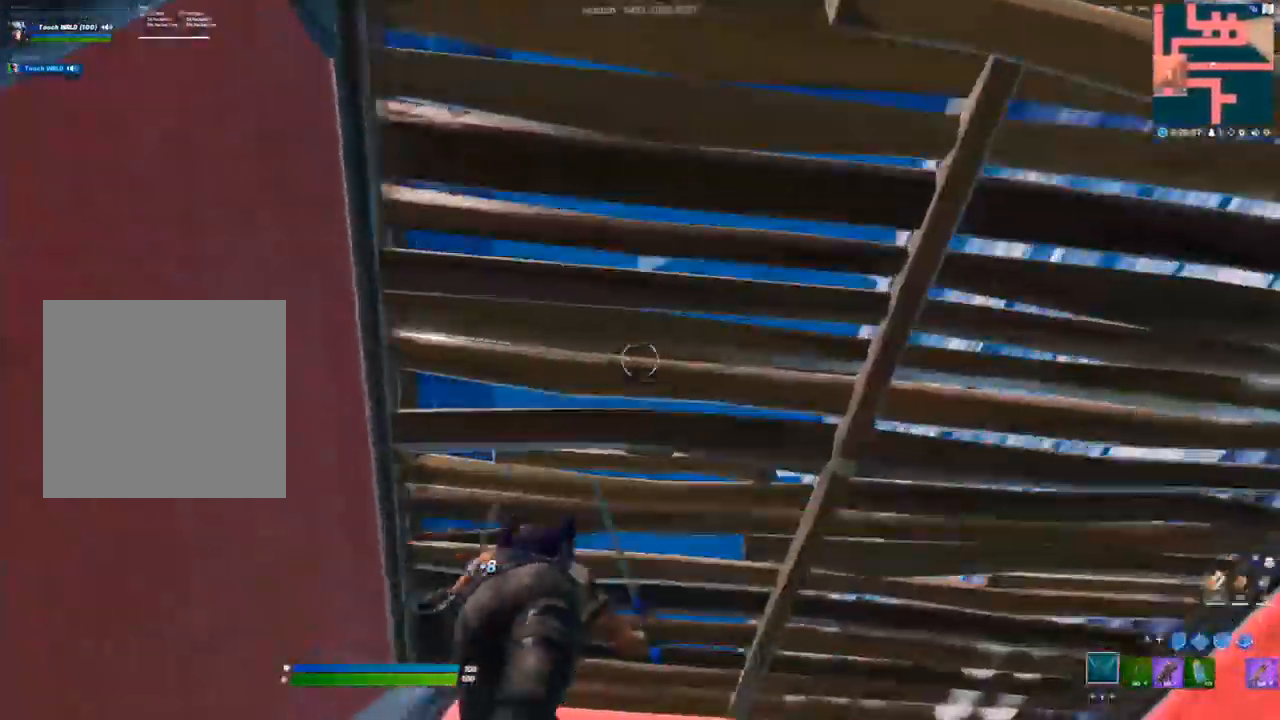
{"buttons": [], "left_stick": "up", "right_stick": "center", "events": [[17, "L3", "down"], [17, "right_stick", "center"], [83, "R2", "down"], [83, "right_stick", "down-left"], [150, "L3", "up"], [200, "R2", "up"], [217, "right_stick", "center"], [383, "R2", "down"], [483, "R2", "up"]]}
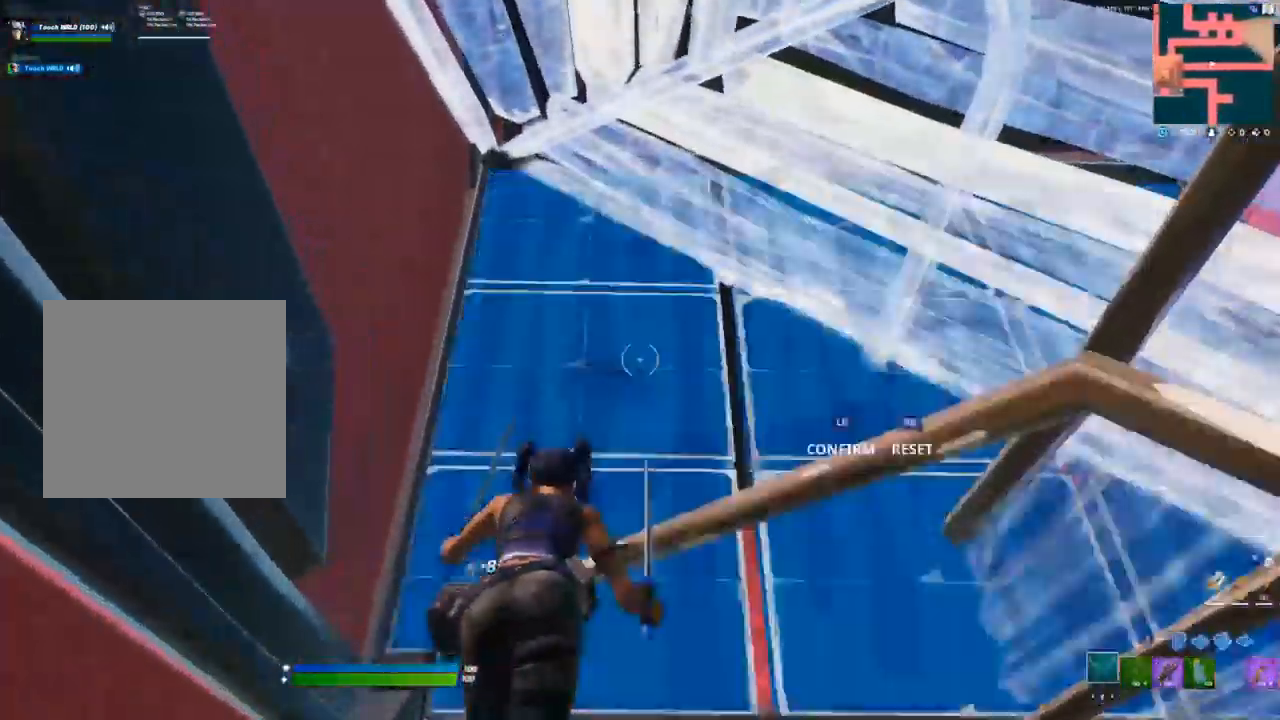
{"buttons": ["L3"], "left_stick": "up", "right_stick": "down", "events": [[17, "L3", "down"], [50, "right_stick", "down"], [83, "R2", "down"], [167, "L3", "up"], [200, "R2", "up"], [217, "right_stick", "left"], [417, "right_stick", "down"], [483, "L3", "down"]]}
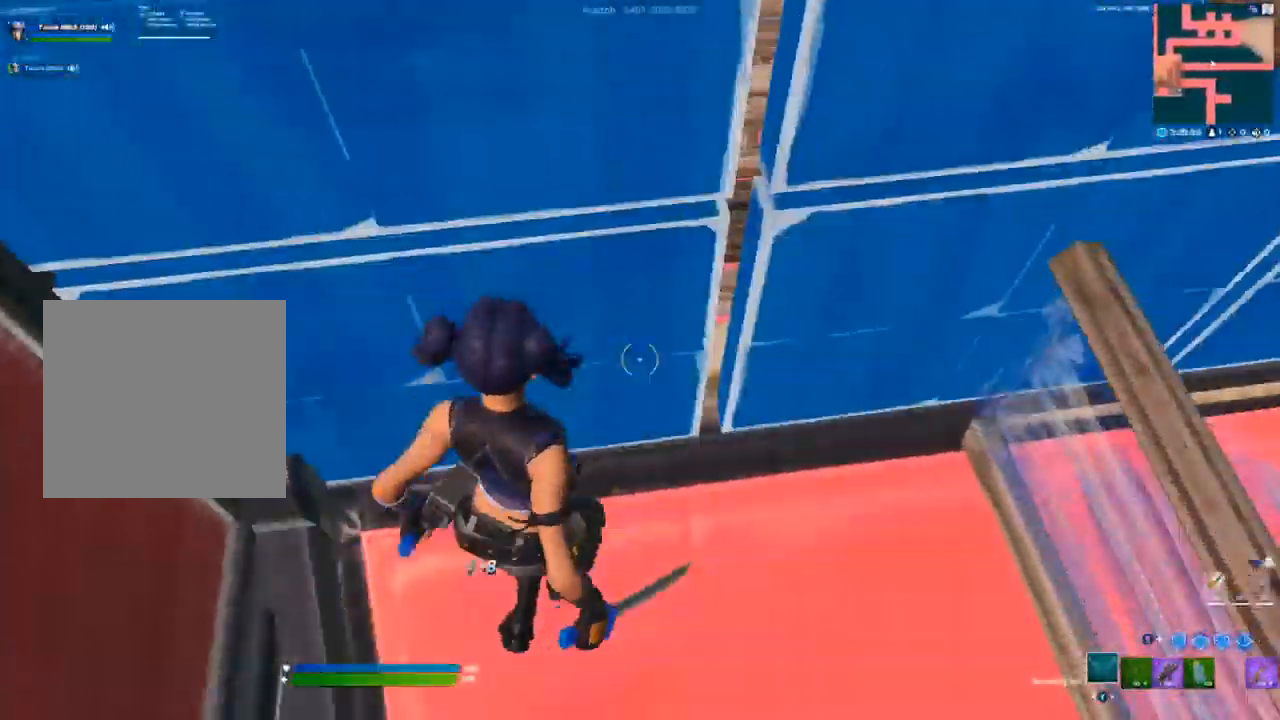
{"buttons": [], "left_stick": "center", "right_stick": "center"}
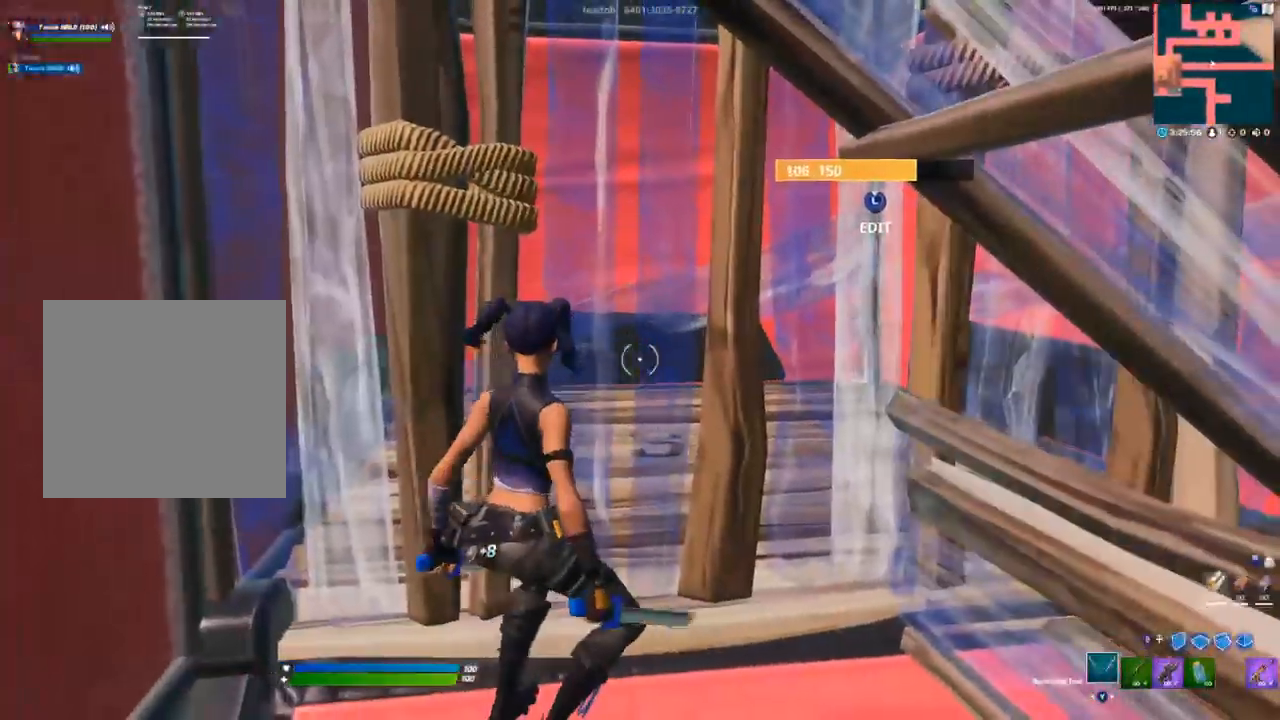
{"buttons": [], "left_stick": "center", "right_stick": "down", "events": [[117, "L3", "down"], [133, "R2", "down"], [183, "right_stick", "left"], [233, "right_stick", "up"], [267, "L3", "up"], [283, "R2", "up"], [317, "right_stick", "center"], [433, "right_stick", "down"]]}